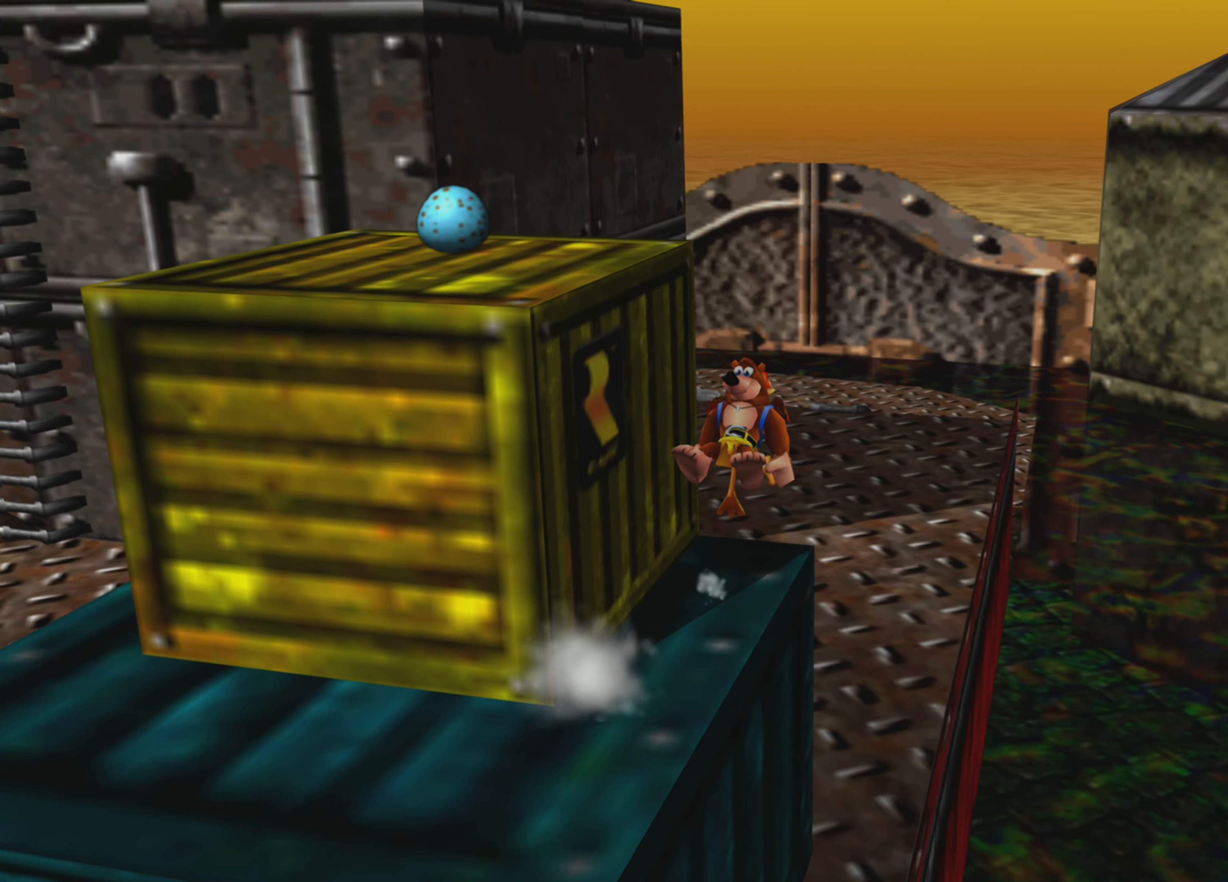
Gameplay with a controller (PlayStation layout); each line is a JSON object with the inputs held at the frame after it. "events" lists button and stick changes between this image and that frame as [ms after this image, input, new state], when the widget could be followed in between. Not read: L3 R3.
{"buttons": ["R2"], "left_stick": "up", "right_stick": "center", "events": [[266, "CROSS", "up"]]}
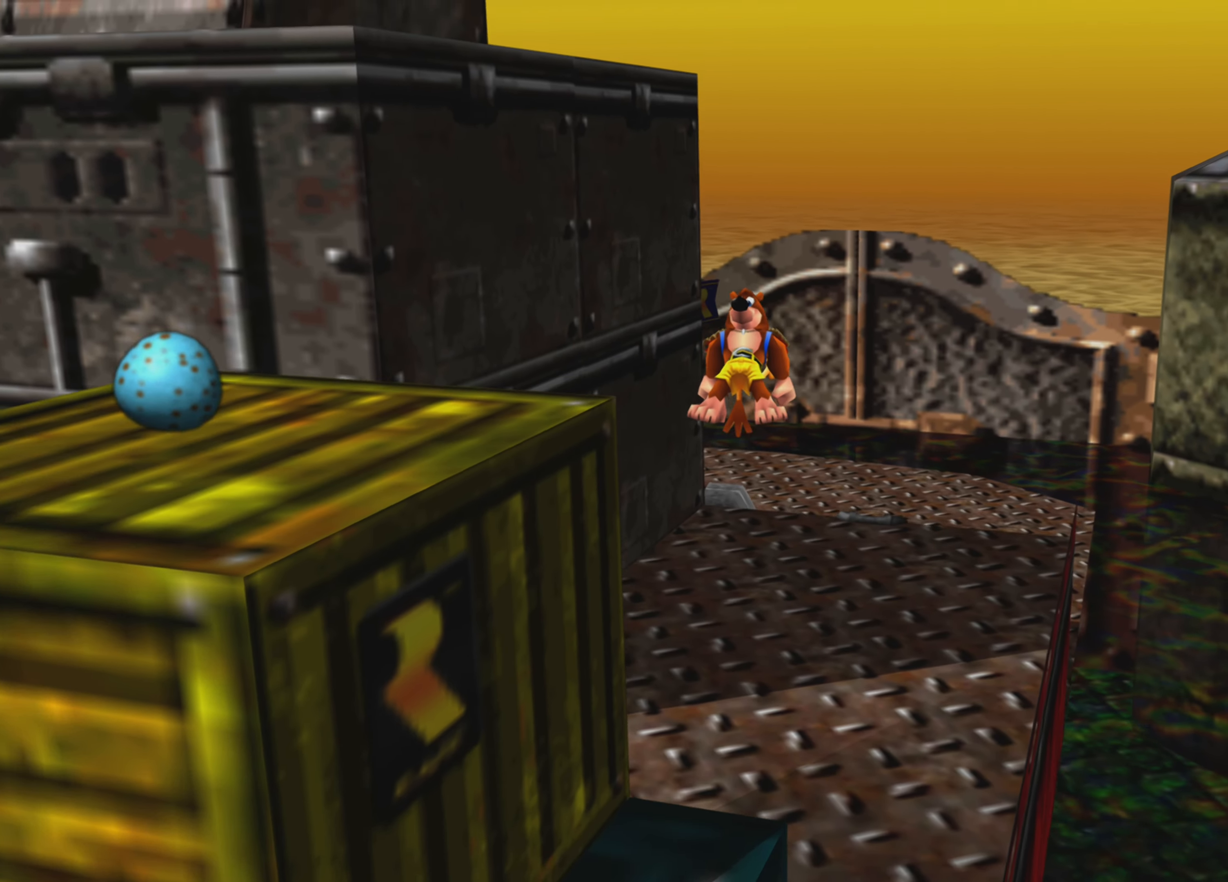
{"buttons": ["R2"], "left_stick": "up", "right_stick": "center", "events": []}
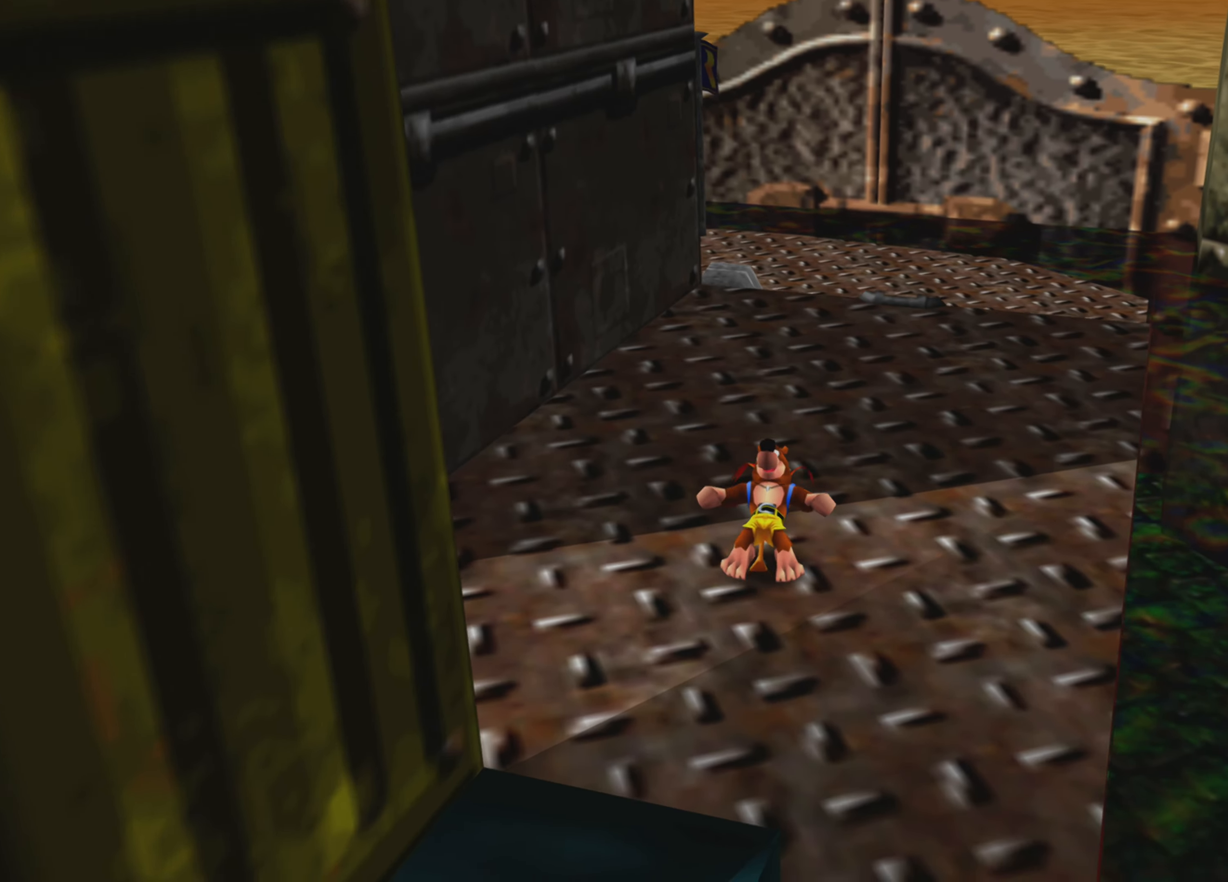
{"buttons": ["R2"], "left_stick": "up-right", "right_stick": "center", "events": [[66, "left_stick", "up-right"]]}
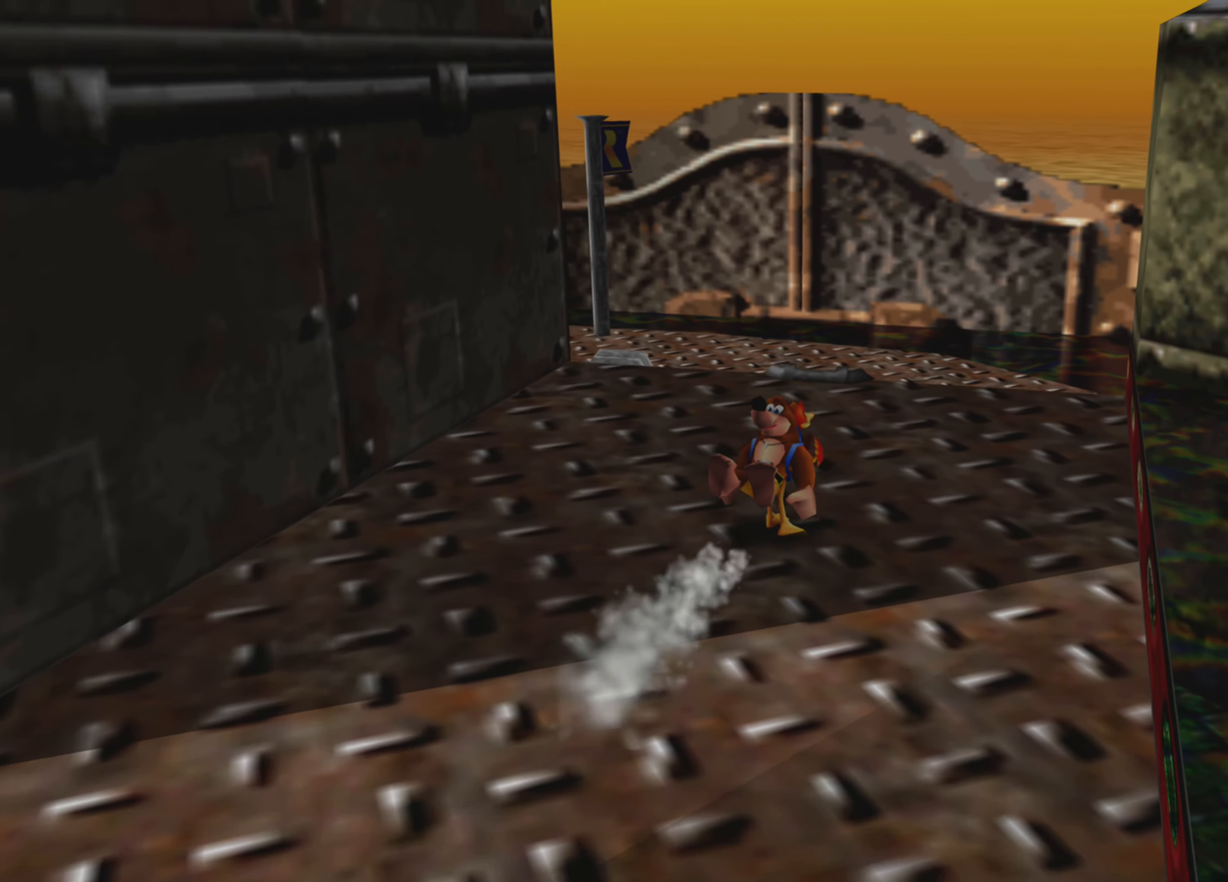
{"buttons": ["R2"], "left_stick": "up", "right_stick": "center", "events": [[433, "left_stick", "up"]]}
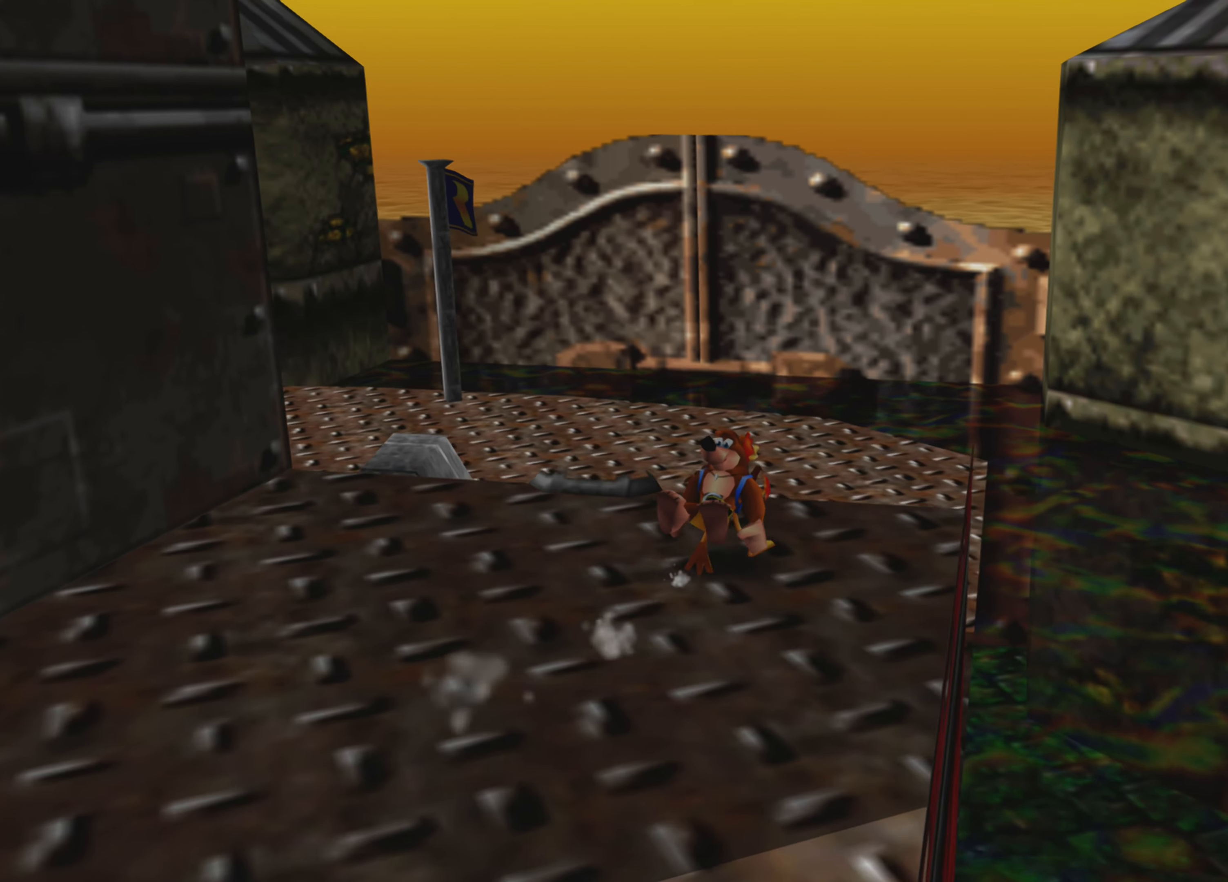
{"buttons": ["CROSS", "R2"], "left_stick": "up", "right_stick": "center", "events": [[133, "CROSS", "down"]]}
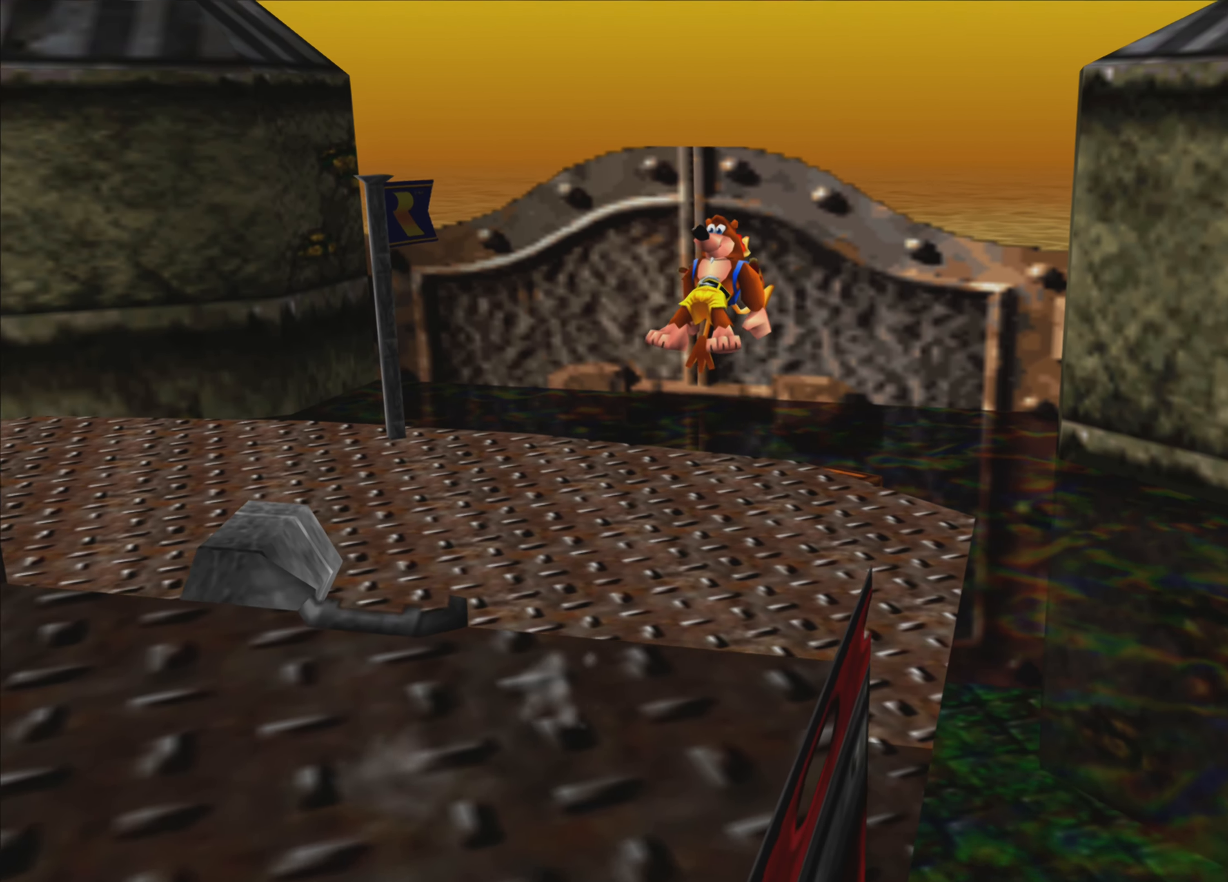
{"buttons": ["R2"], "left_stick": "up", "right_stick": "center", "events": [[50, "CROSS", "up"]]}
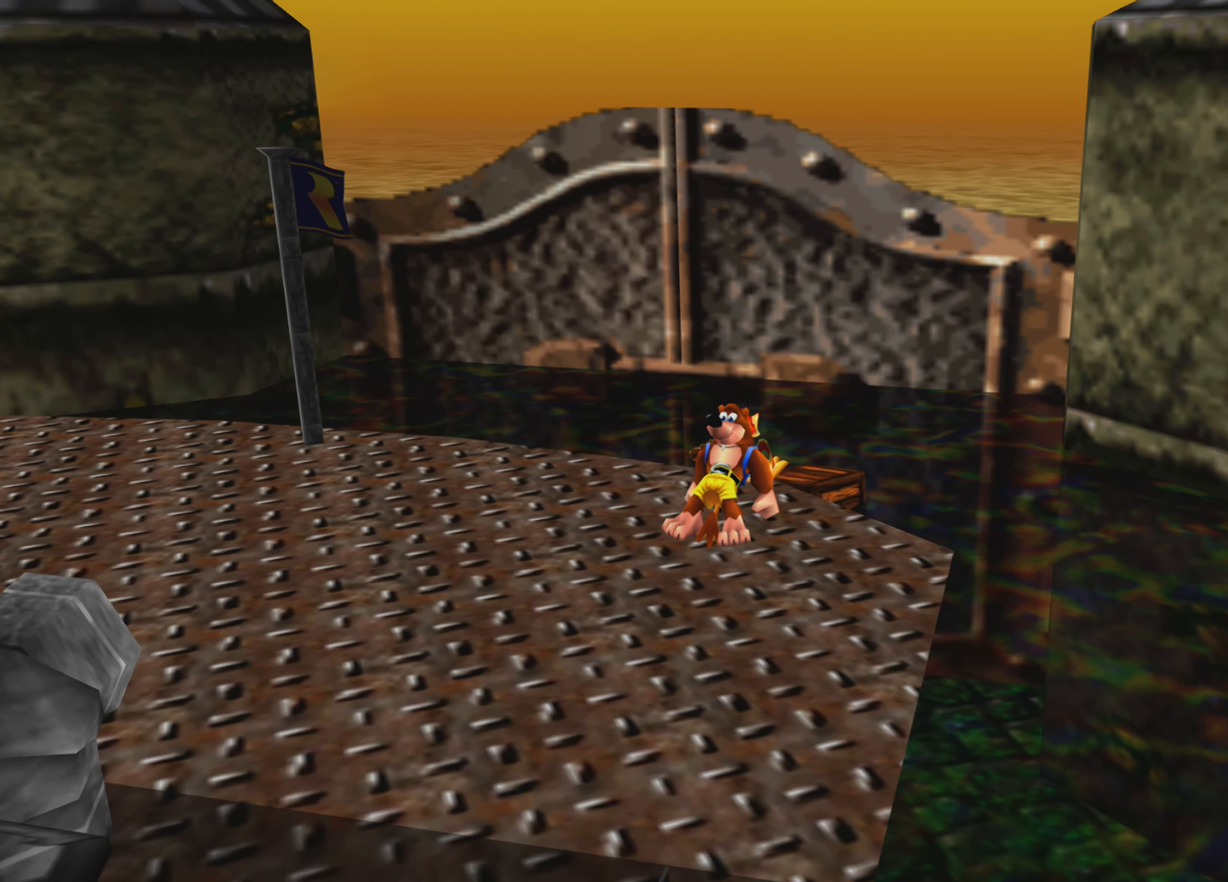
{"buttons": ["R2"], "left_stick": "up", "right_stick": "center", "events": []}
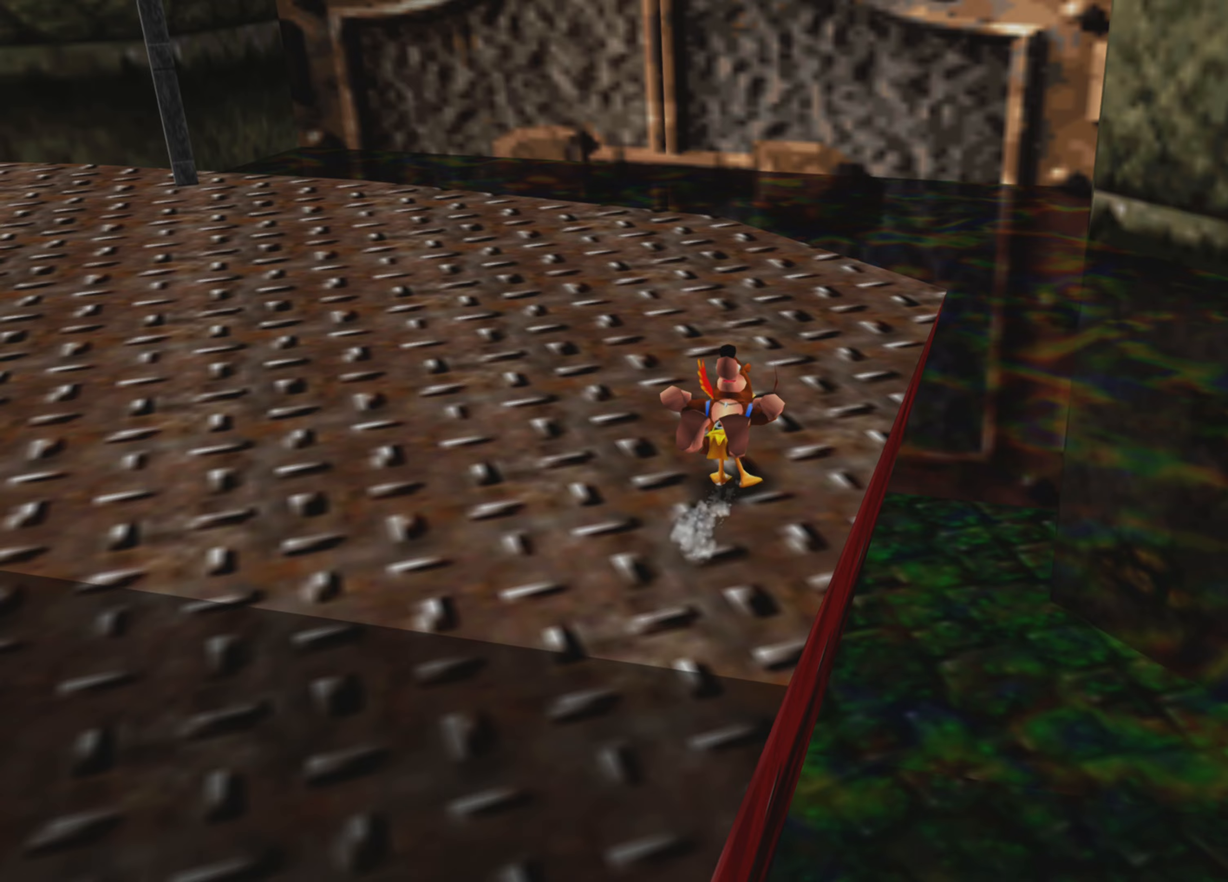
{"buttons": ["R2"], "left_stick": "up", "right_stick": "center", "events": []}
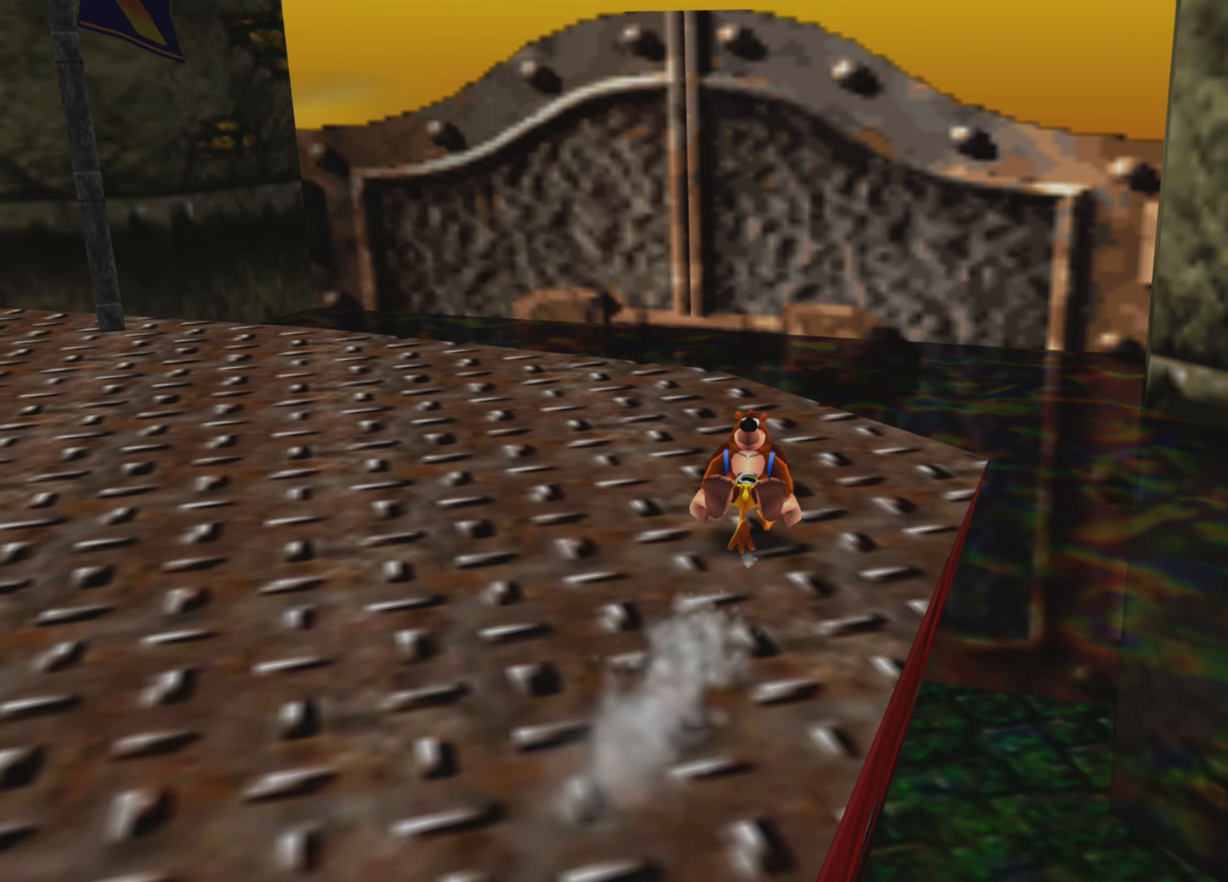
{"buttons": ["R2"], "left_stick": "up", "right_stick": "center", "events": []}
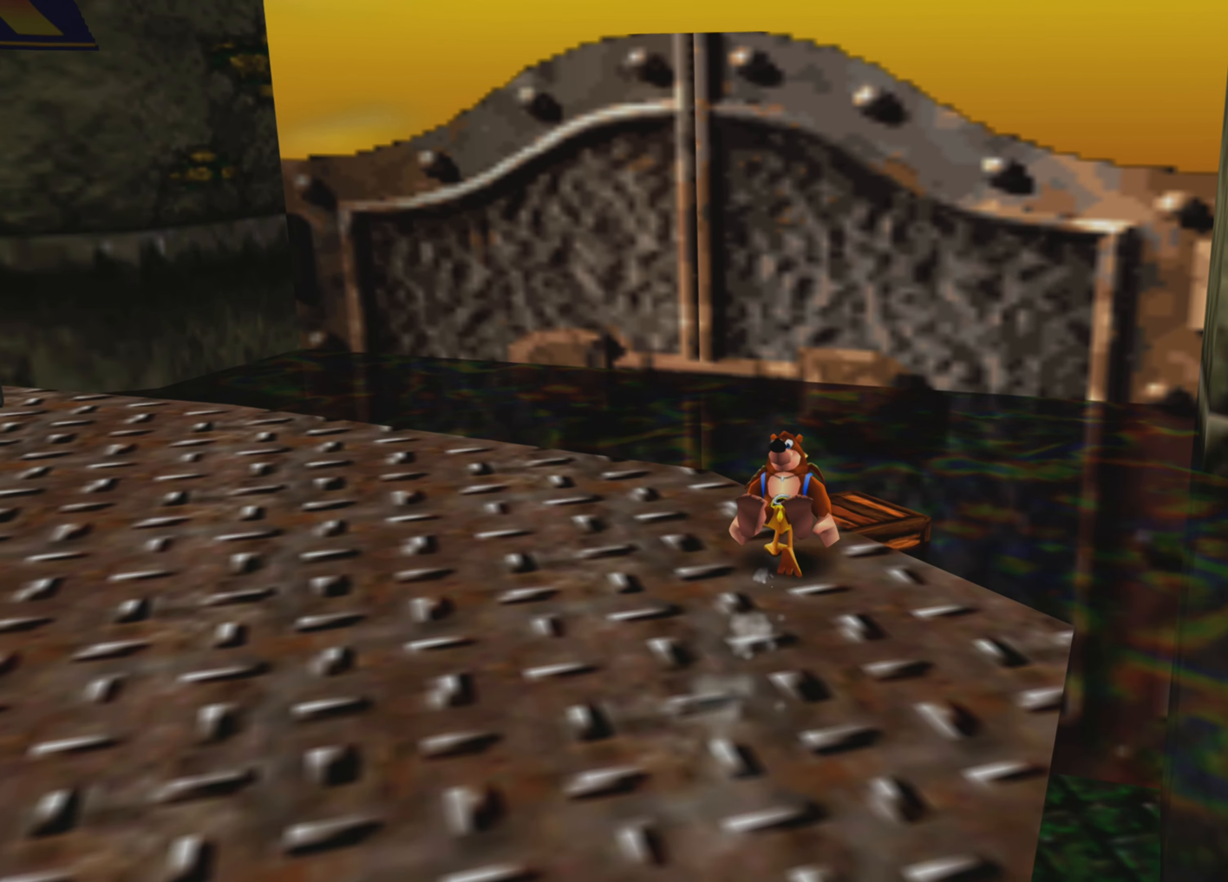
{"buttons": ["CROSS", "R2"], "left_stick": "up", "right_stick": "center", "events": [[33, "CROSS", "down"]]}
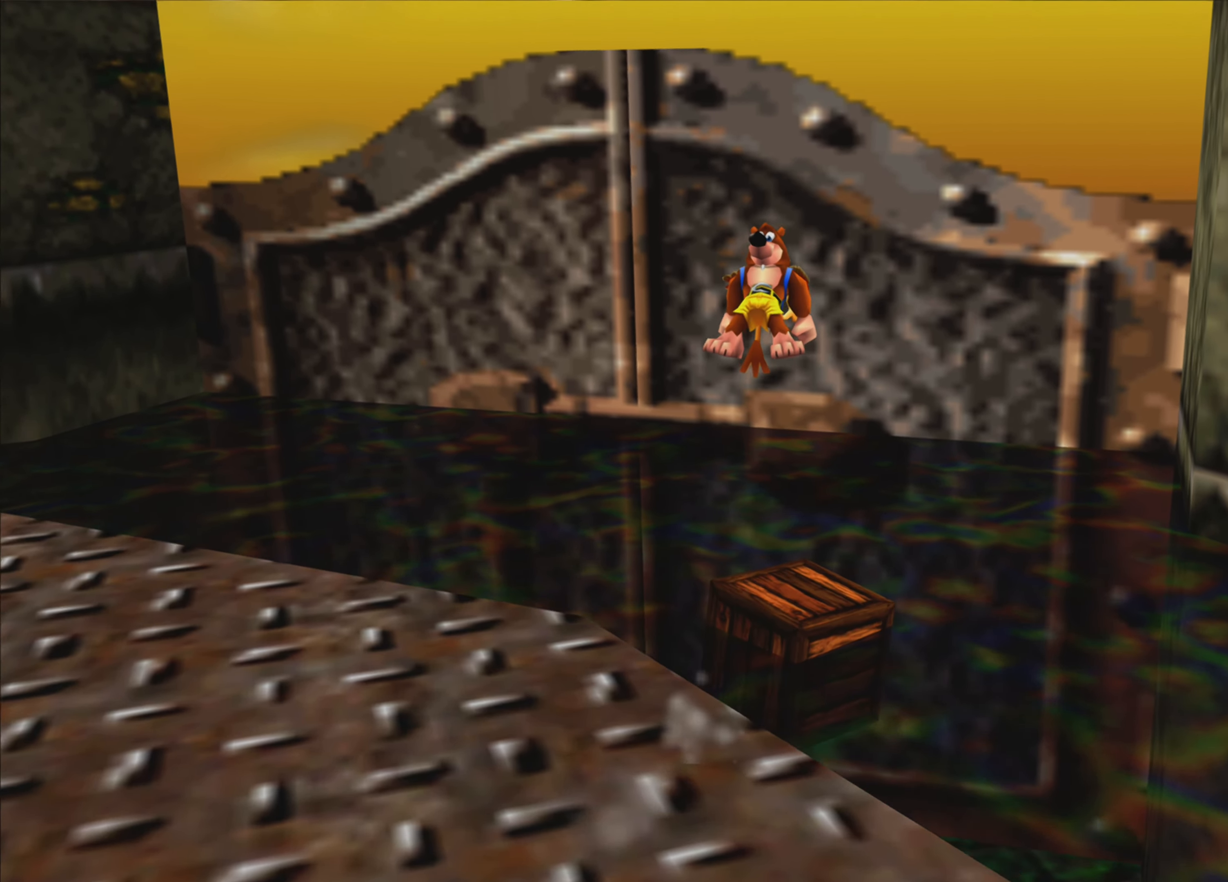
{"buttons": ["CROSS", "R2"], "left_stick": "up", "right_stick": "center", "events": []}
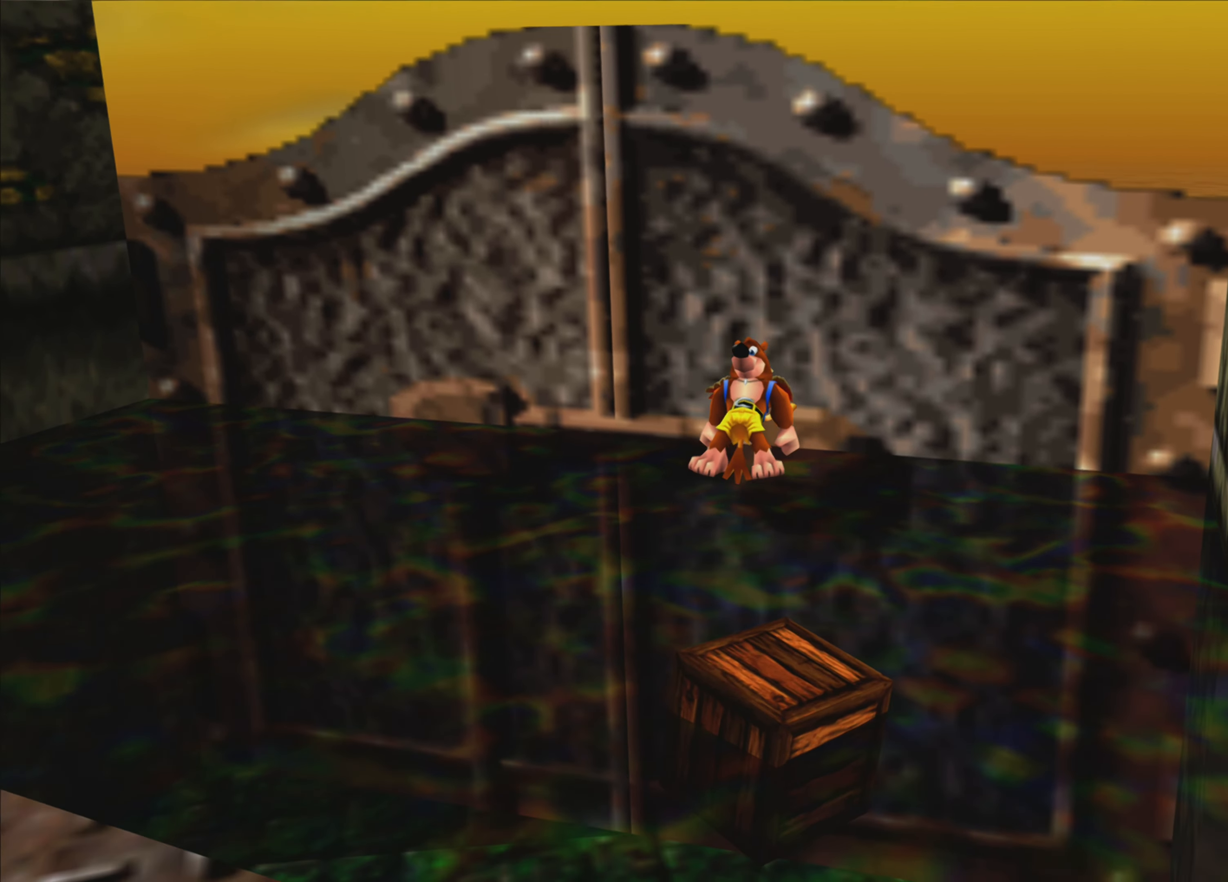
{"buttons": ["R2"], "left_stick": "center", "right_stick": "center", "events": [[317, "left_stick", "up-right"], [450, "CROSS", "up"], [500, "left_stick", "center"]]}
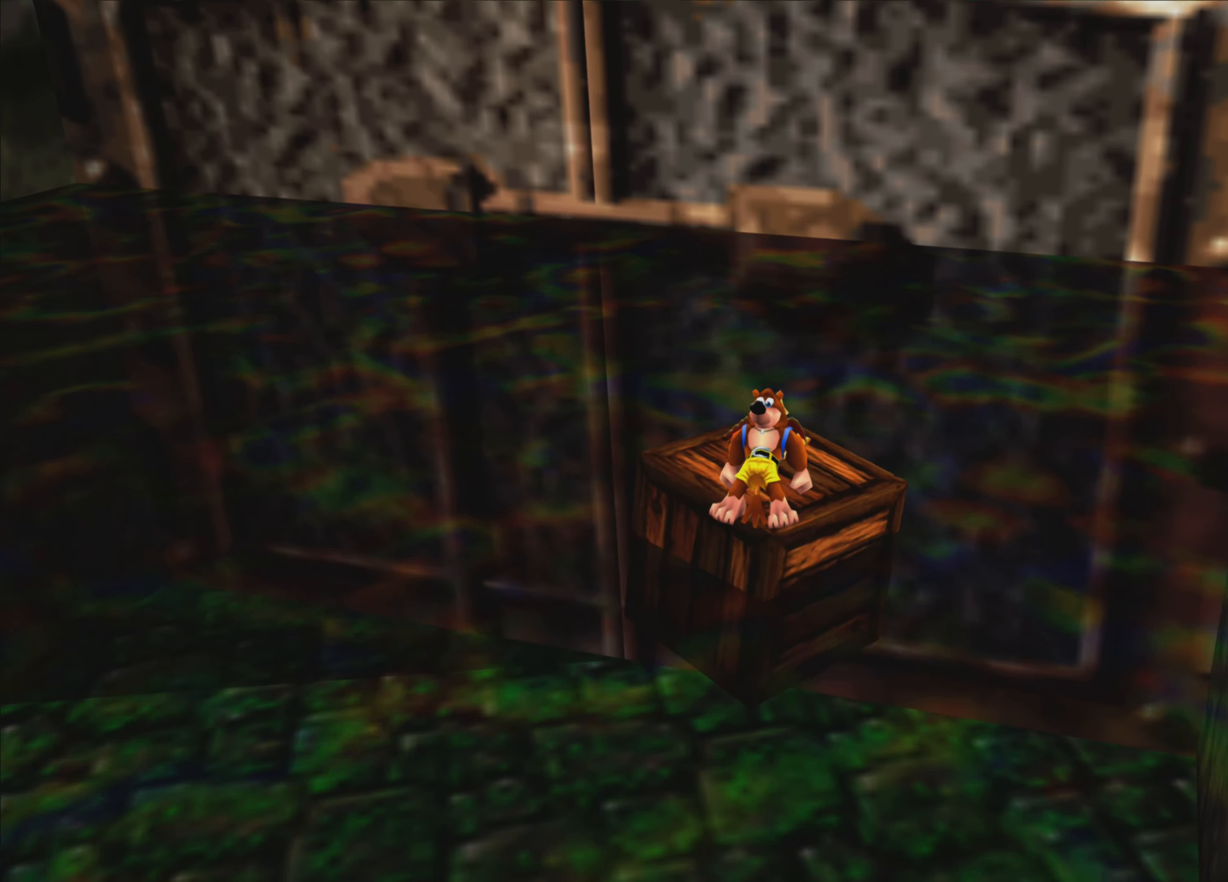
{"buttons": ["CROSS", "R2"], "left_stick": "up", "right_stick": "center", "events": [[350, "left_stick", "up"], [500, "CROSS", "down"]]}
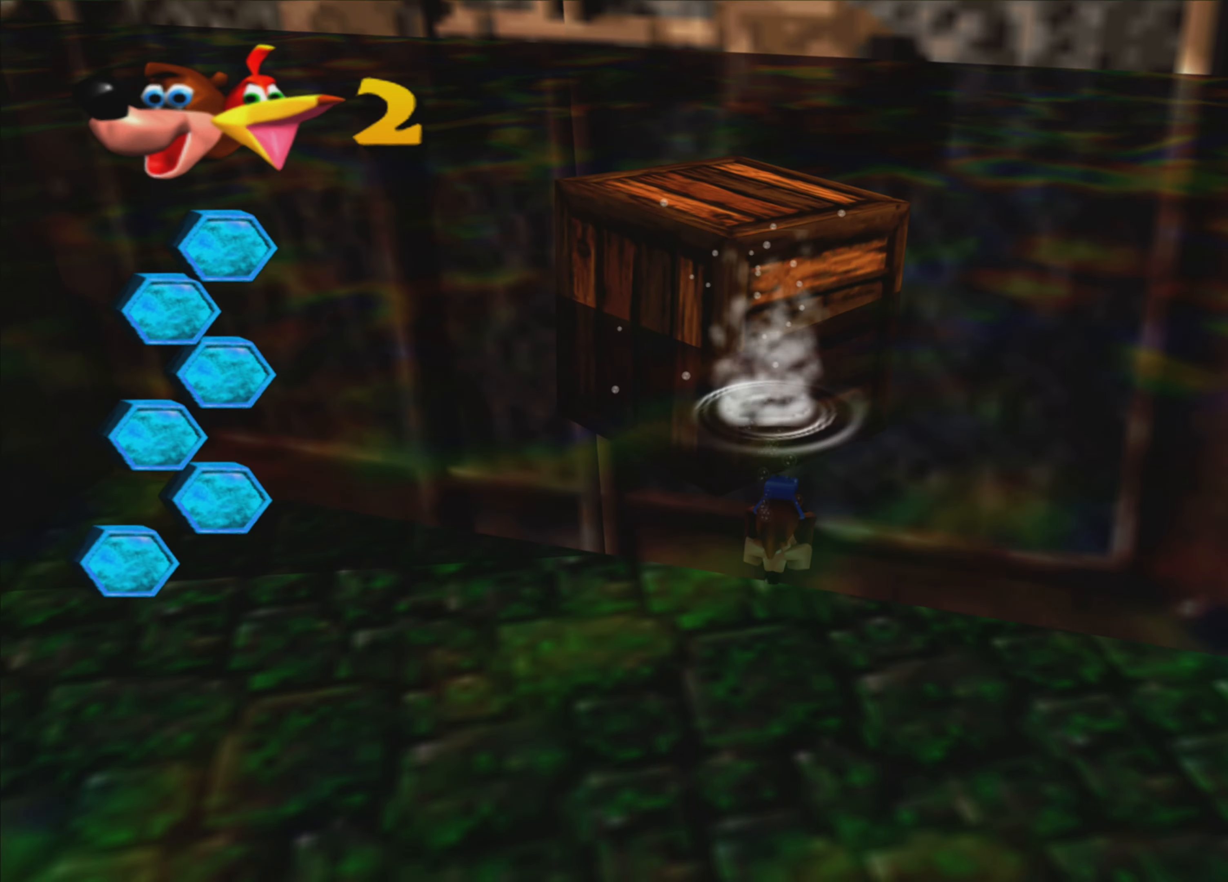
{"buttons": ["CROSS", "R2"], "left_stick": "up-left", "right_stick": "center", "events": [[233, "left_stick", "up-left"], [267, "CROSS", "up"], [333, "CROSS", "down"]]}
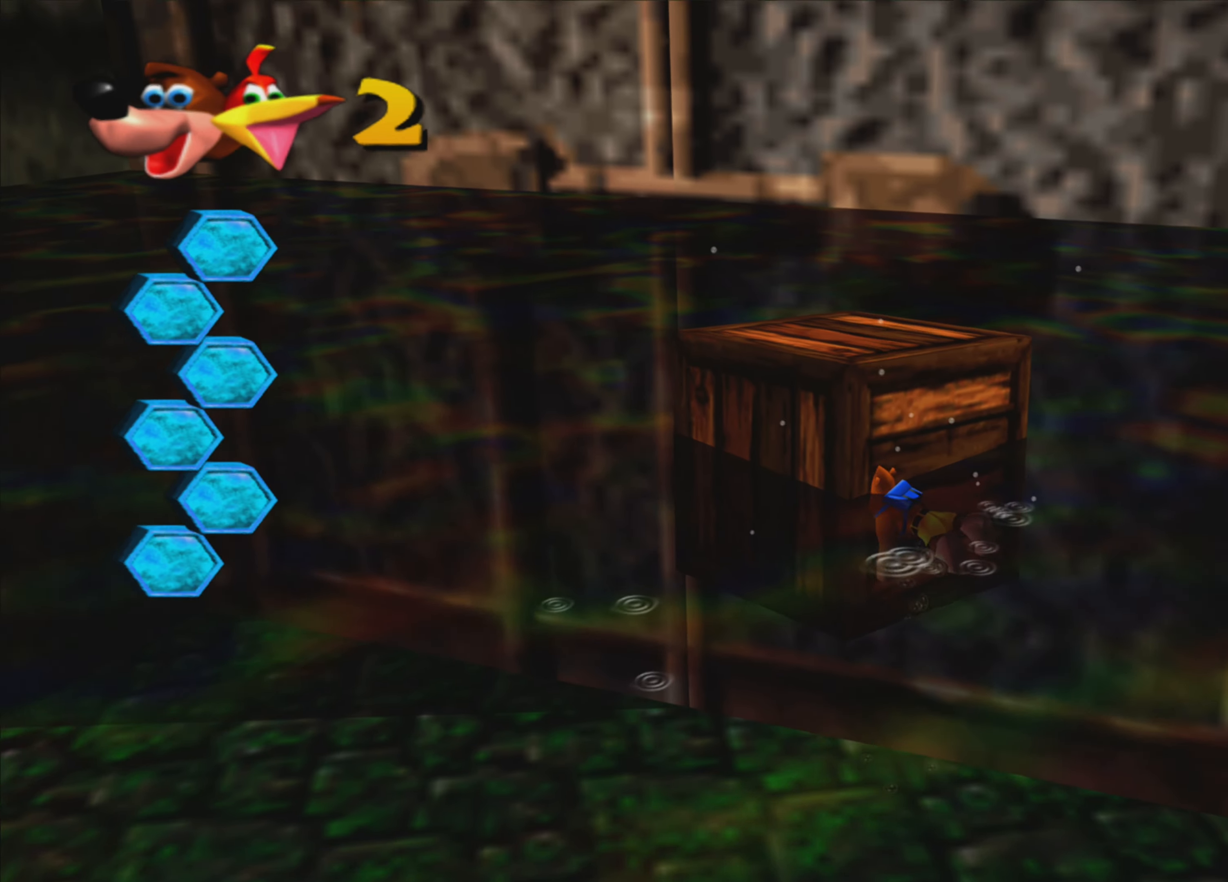
{"buttons": [], "left_stick": "up-left", "right_stick": "center", "events": [[50, "CROSS", "up"], [450, "R2", "up"]]}
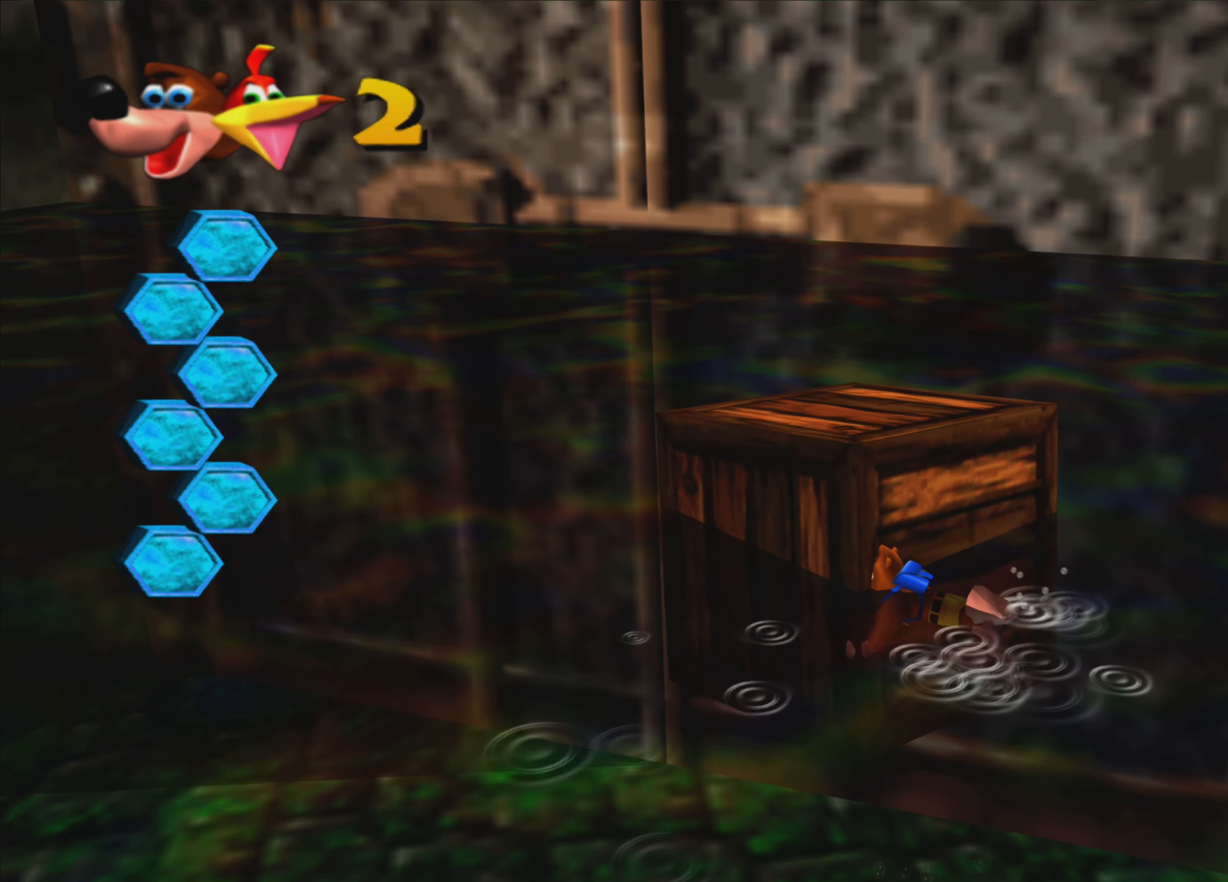
{"buttons": [], "left_stick": "up-left", "right_stick": "left", "events": [[400, "right_stick", "left"]]}
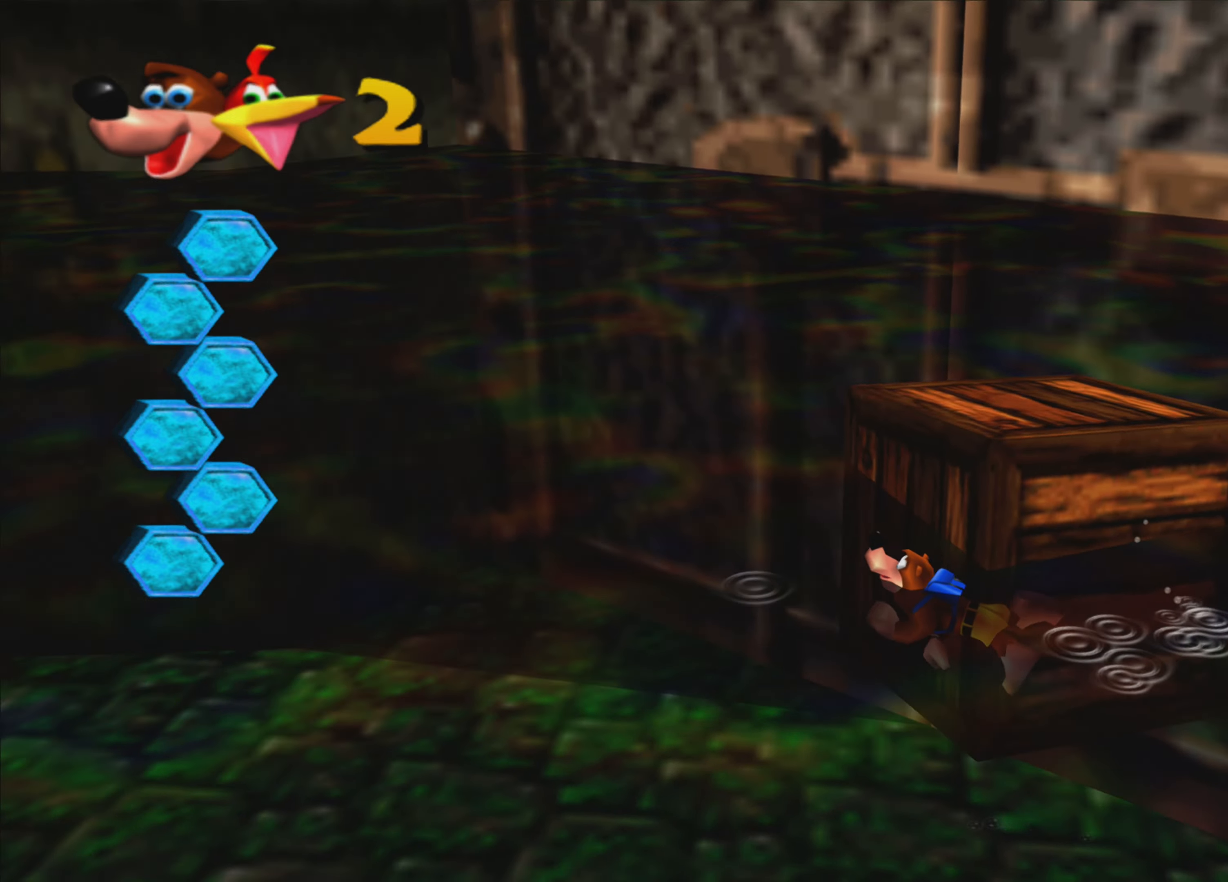
{"buttons": [], "left_stick": "up-left", "right_stick": "center", "events": [[300, "right_stick", "center"]]}
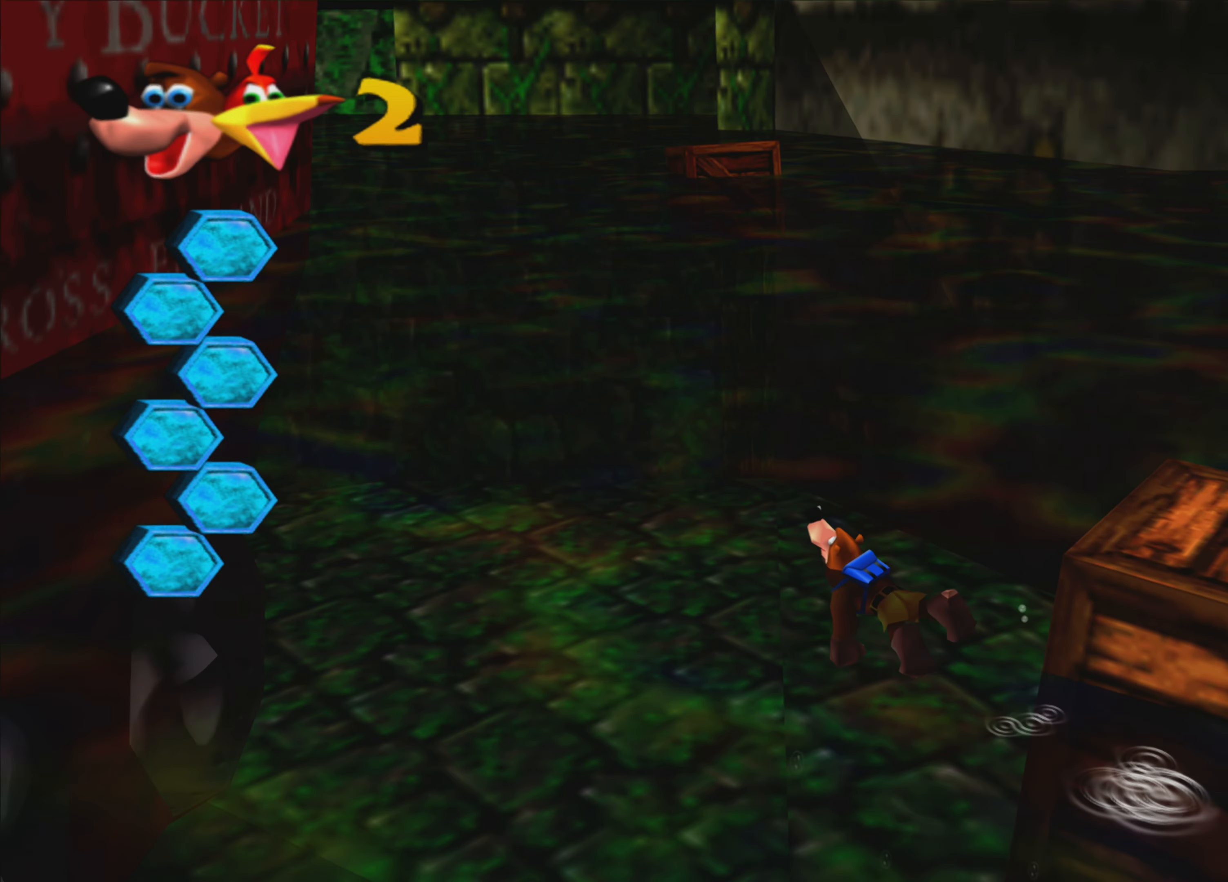
{"buttons": ["SQUARE"], "left_stick": "up-left", "right_stick": "center", "events": [[150, "R2", "down"], [150, "SQUARE", "down"], [200, "R2", "up"]]}
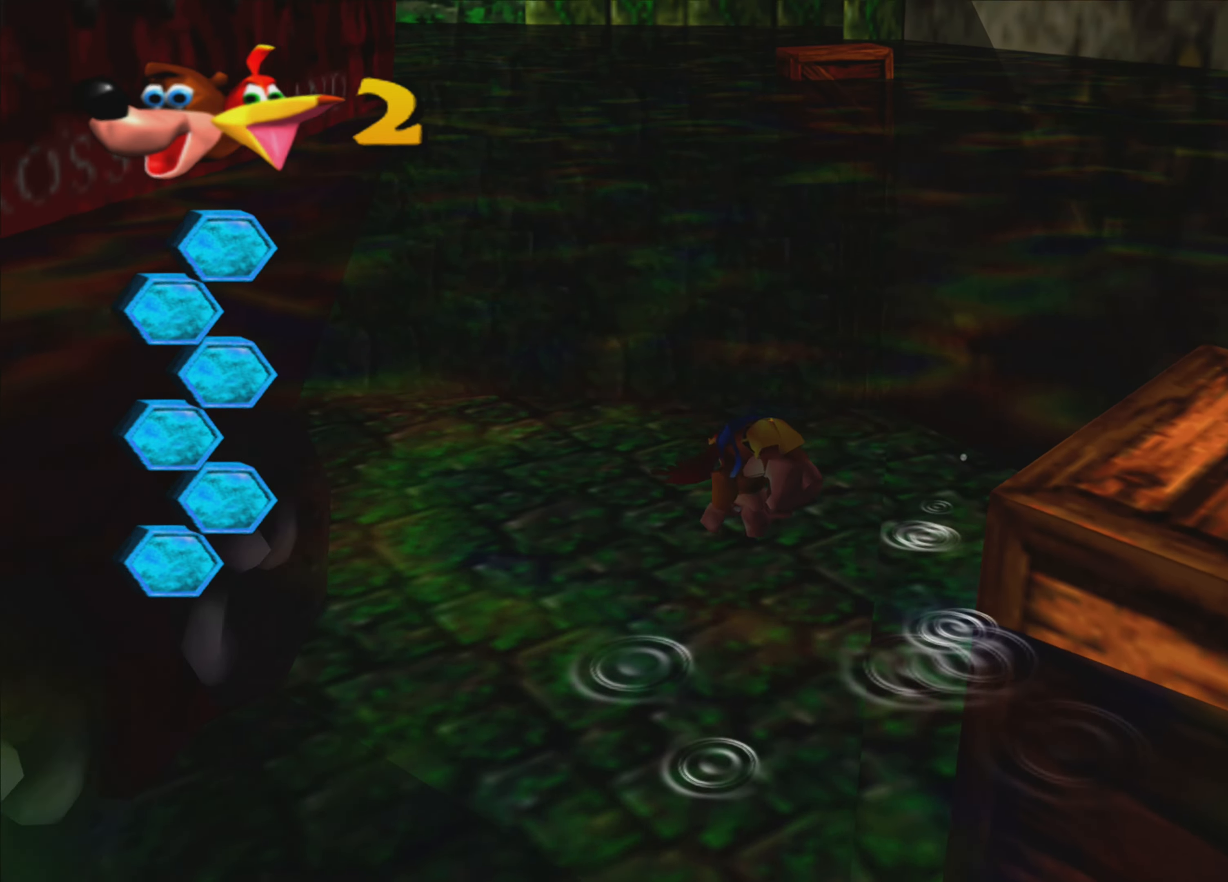
{"buttons": ["SQUARE"], "left_stick": "up", "right_stick": "center", "events": [[50, "left_stick", "up"]]}
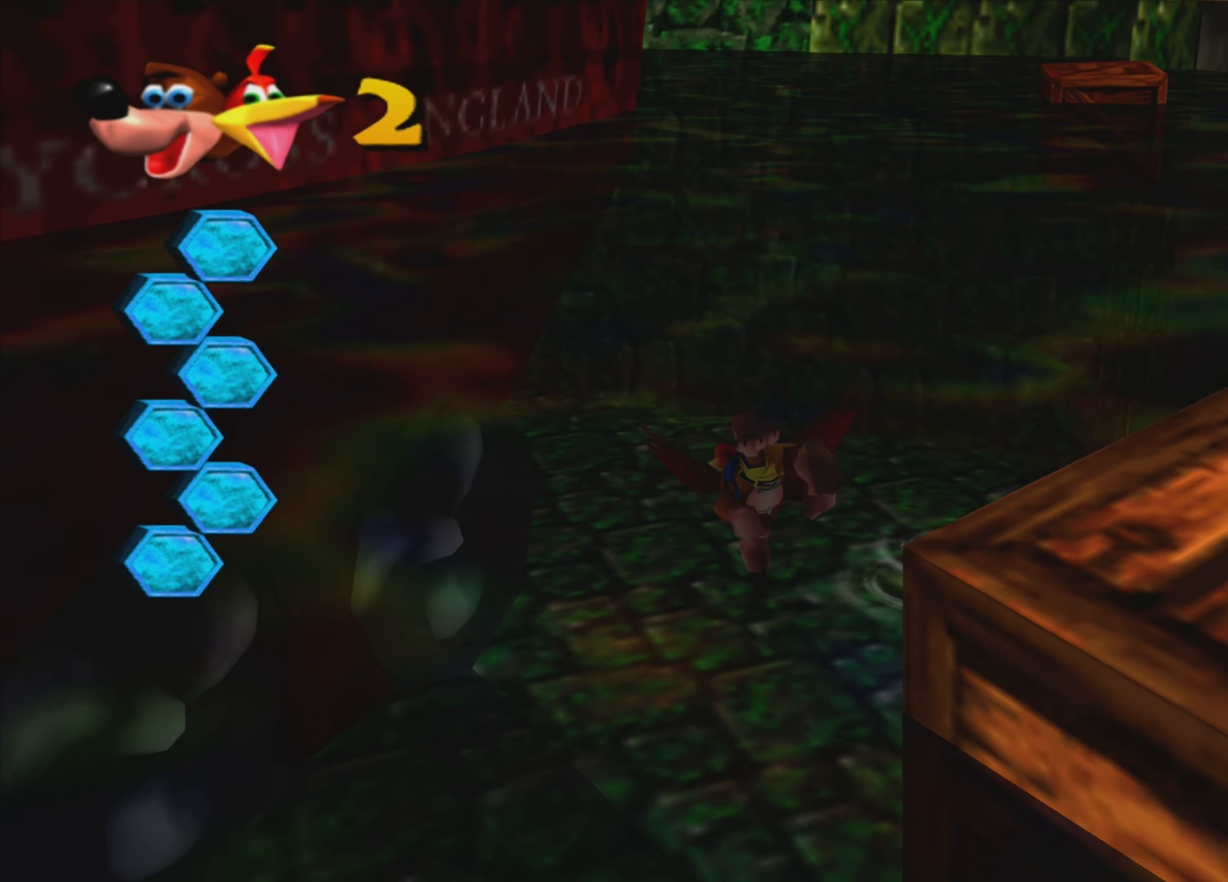
{"buttons": ["SQUARE"], "left_stick": "up-right", "right_stick": "center", "events": [[100, "SQUARE", "up"], [217, "SQUARE", "down"], [317, "left_stick", "up-right"]]}
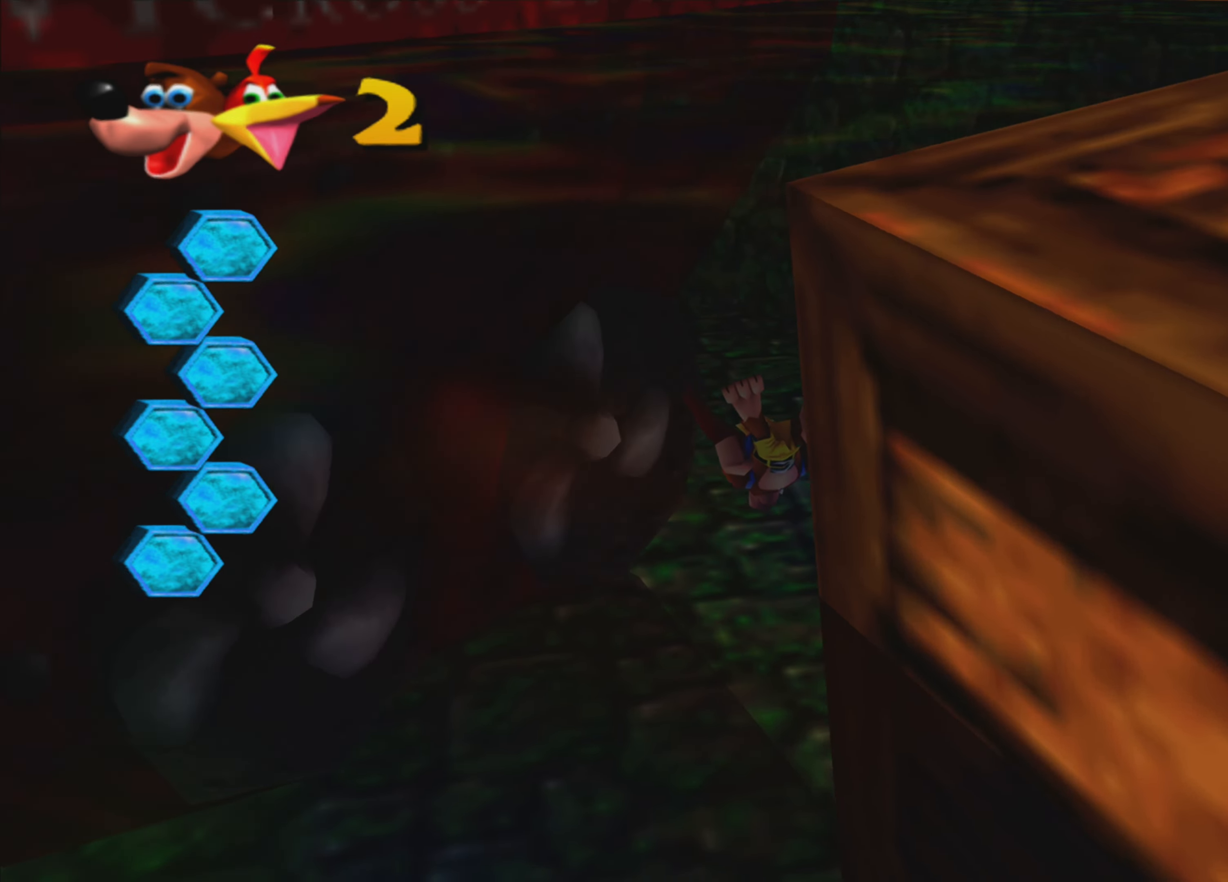
{"buttons": ["SQUARE"], "left_stick": "up-right", "right_stick": "center", "events": []}
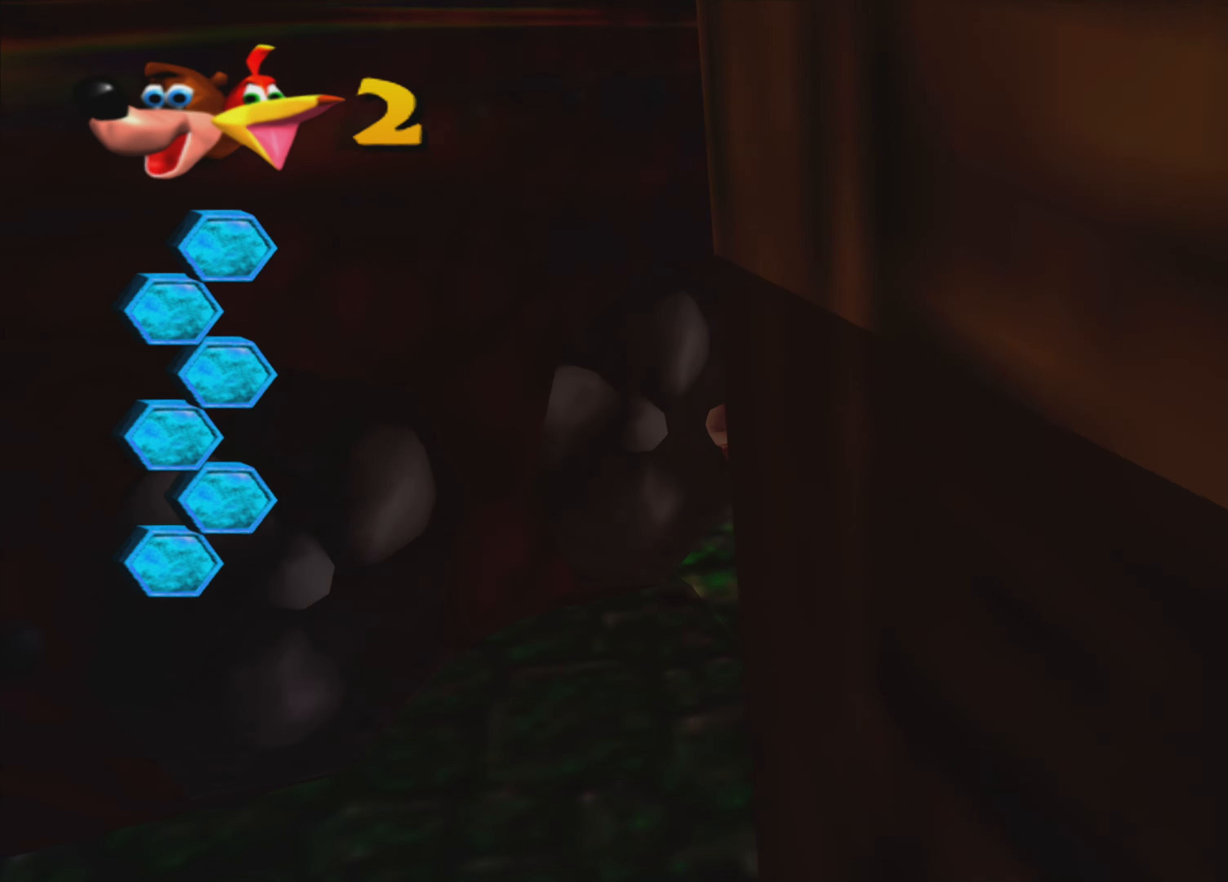
{"buttons": ["SQUARE"], "left_stick": "up", "right_stick": "center", "events": [[217, "left_stick", "up"]]}
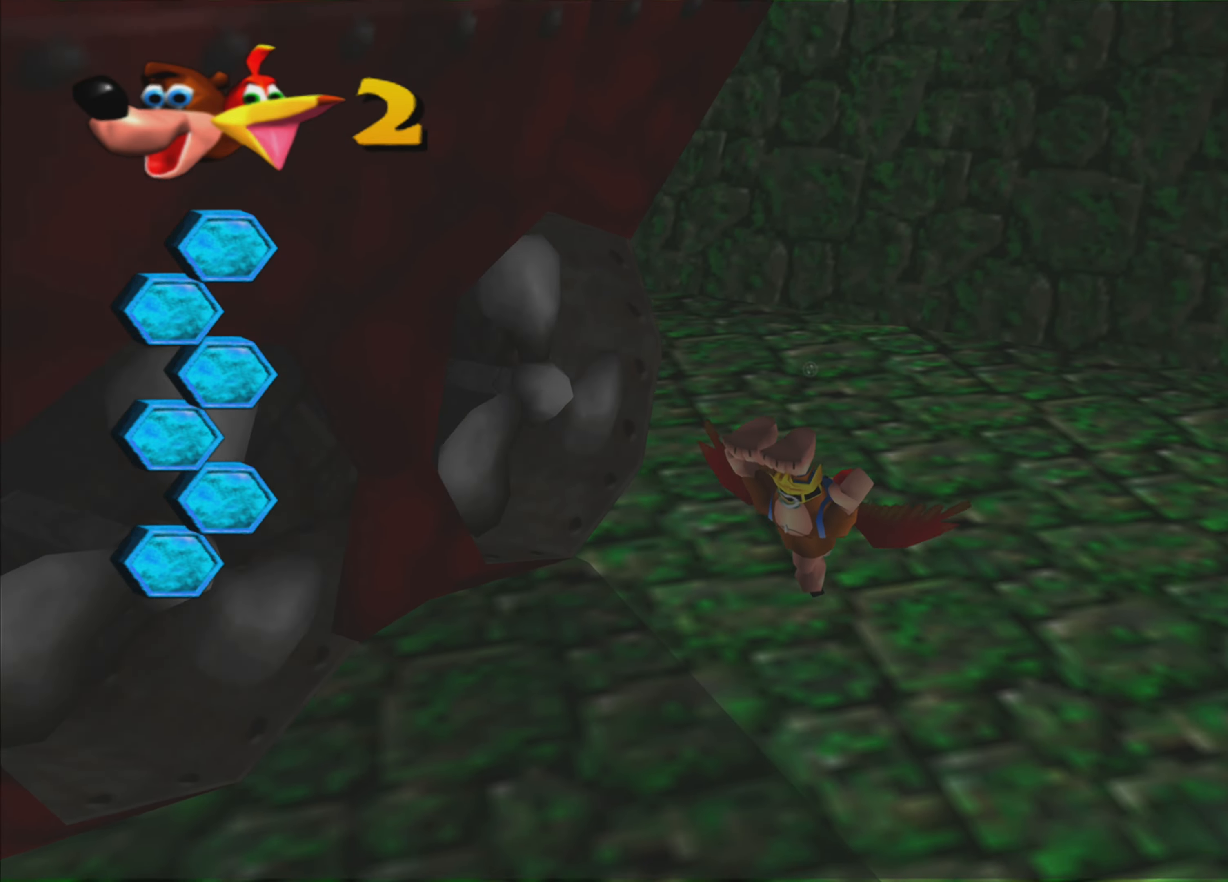
{"buttons": [], "left_stick": "down-left", "right_stick": "left", "events": [[100, "SQUARE", "up"], [200, "SQUARE", "down"], [217, "left_stick", "up-left"], [317, "SQUARE", "up"], [417, "right_stick", "left"], [434, "left_stick", "down-left"]]}
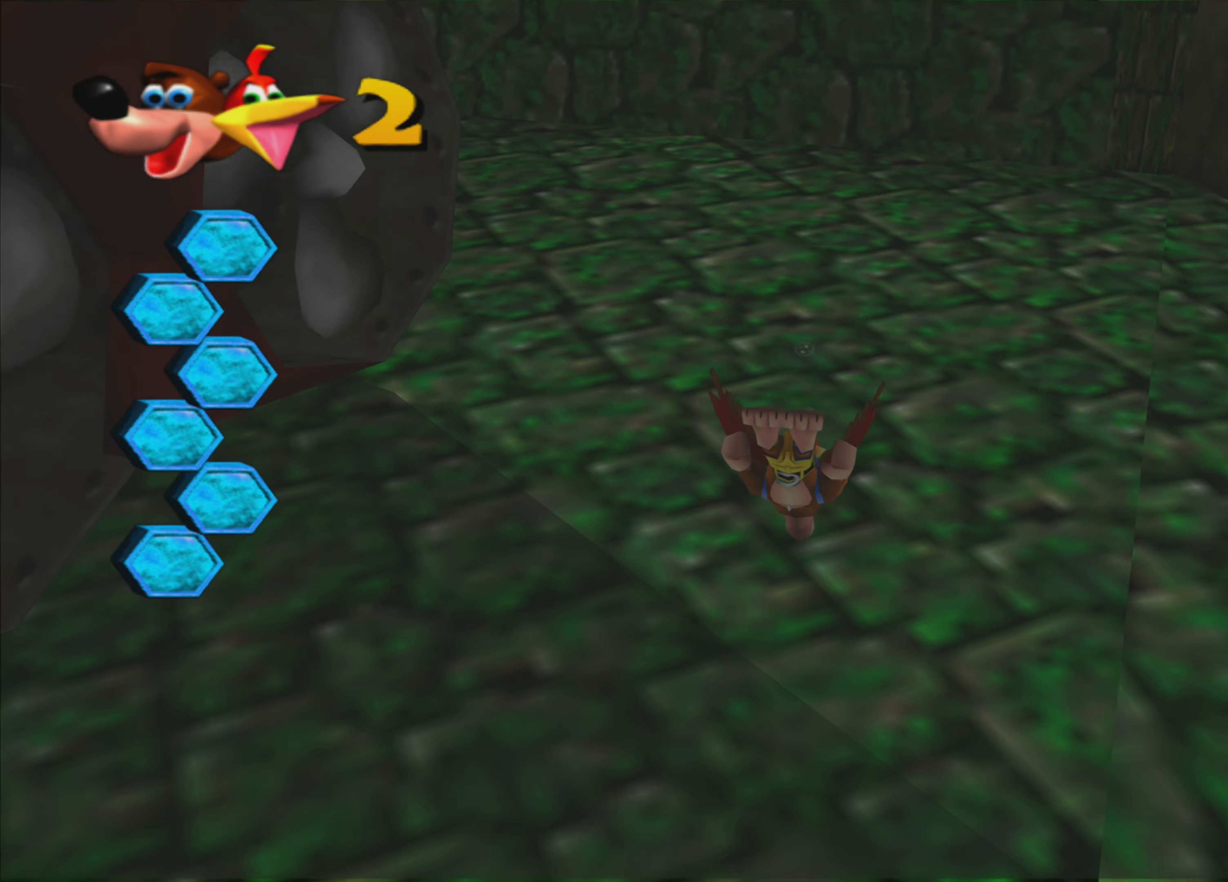
{"buttons": [], "left_stick": "down-left", "right_stick": "up-left", "events": [[34, "left_stick", "down"], [466, "right_stick", "up-left"], [483, "left_stick", "down-left"]]}
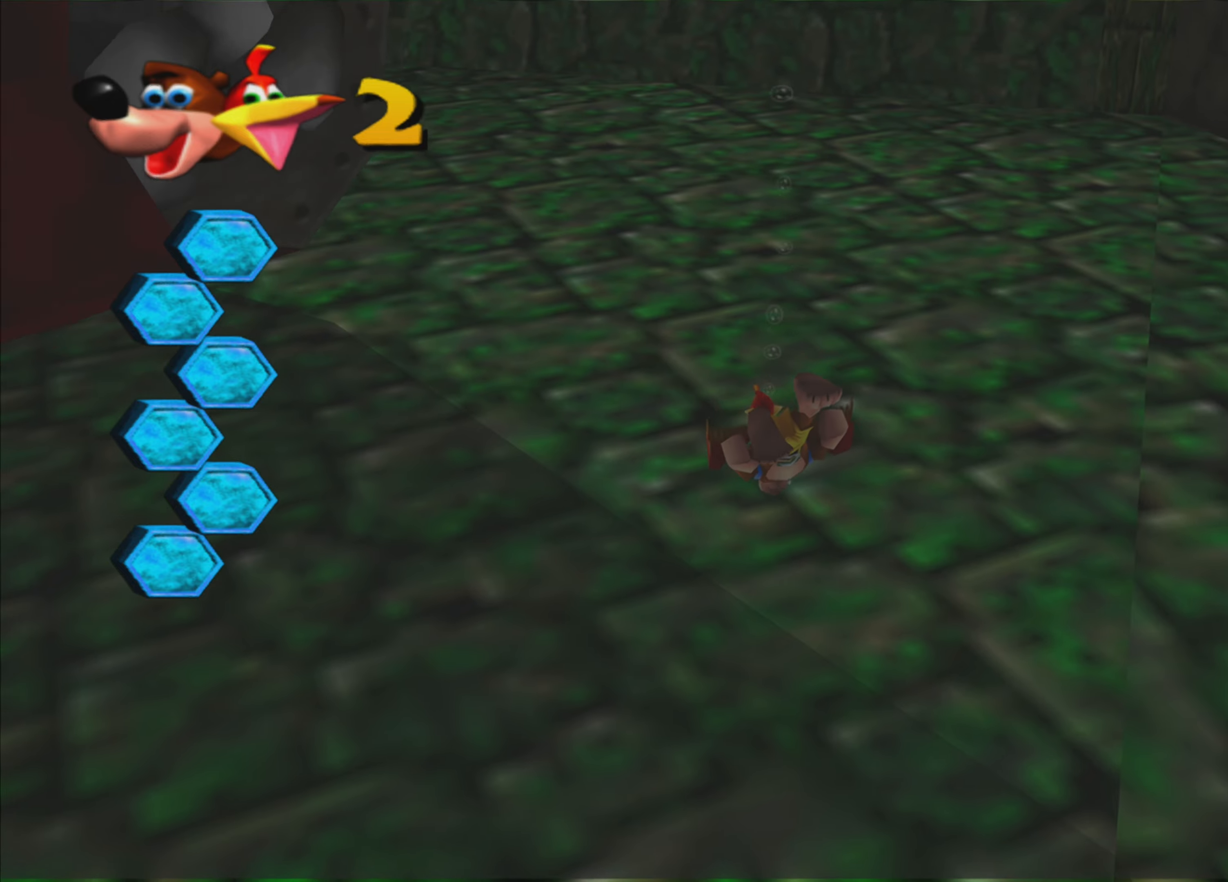
{"buttons": [], "left_stick": "down-left", "right_stick": "up-left", "events": []}
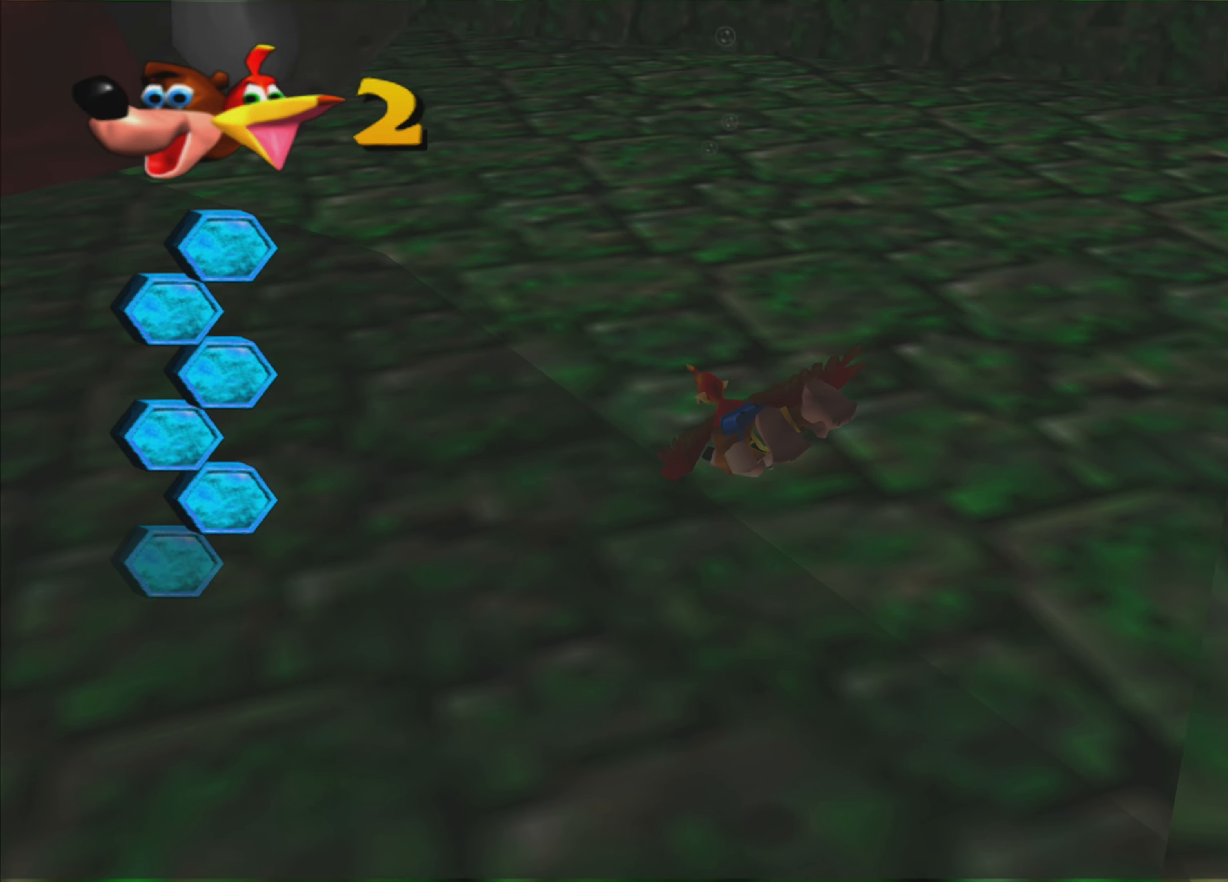
{"buttons": [], "left_stick": "down-left", "right_stick": "center", "events": [[483, "right_stick", "center"]]}
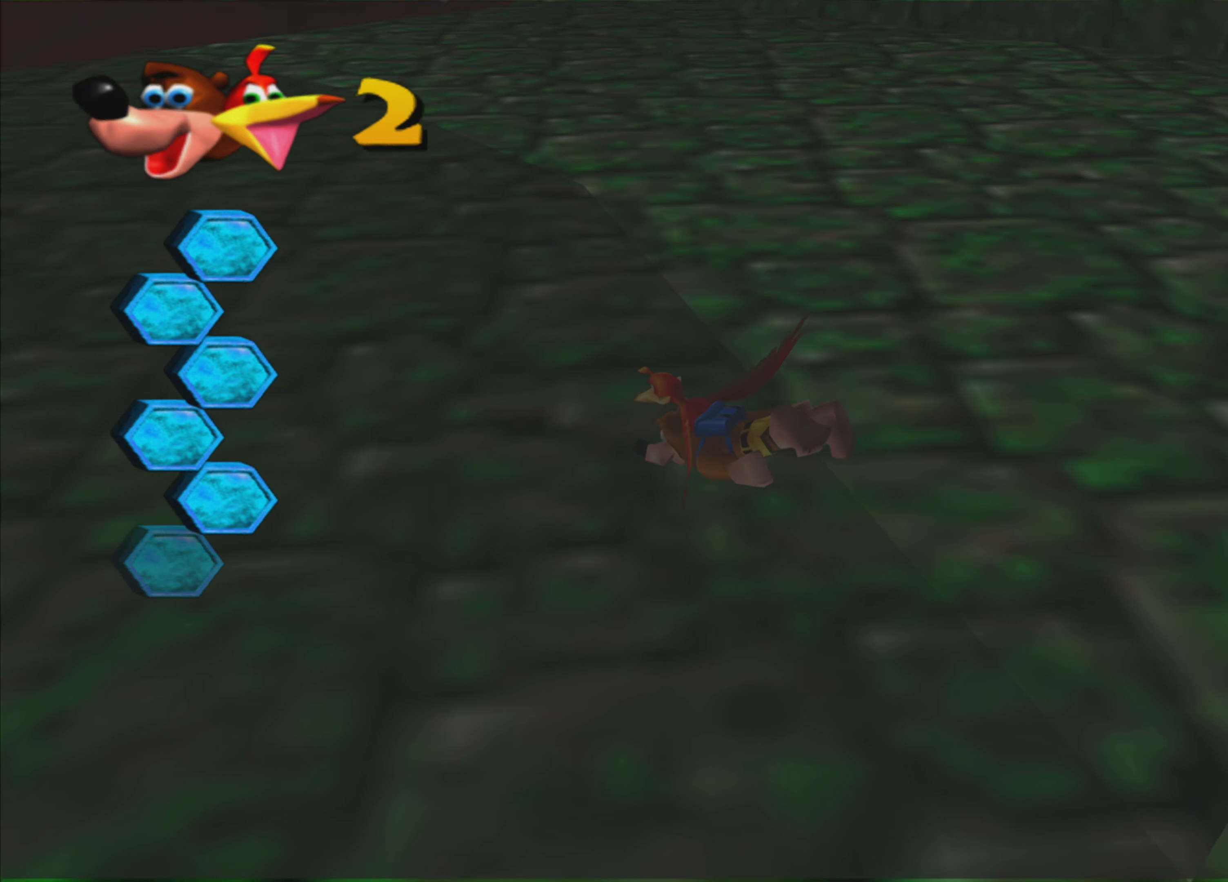
{"buttons": ["SQUARE"], "left_stick": "down-left", "right_stick": "center", "events": [[200, "SQUARE", "down"]]}
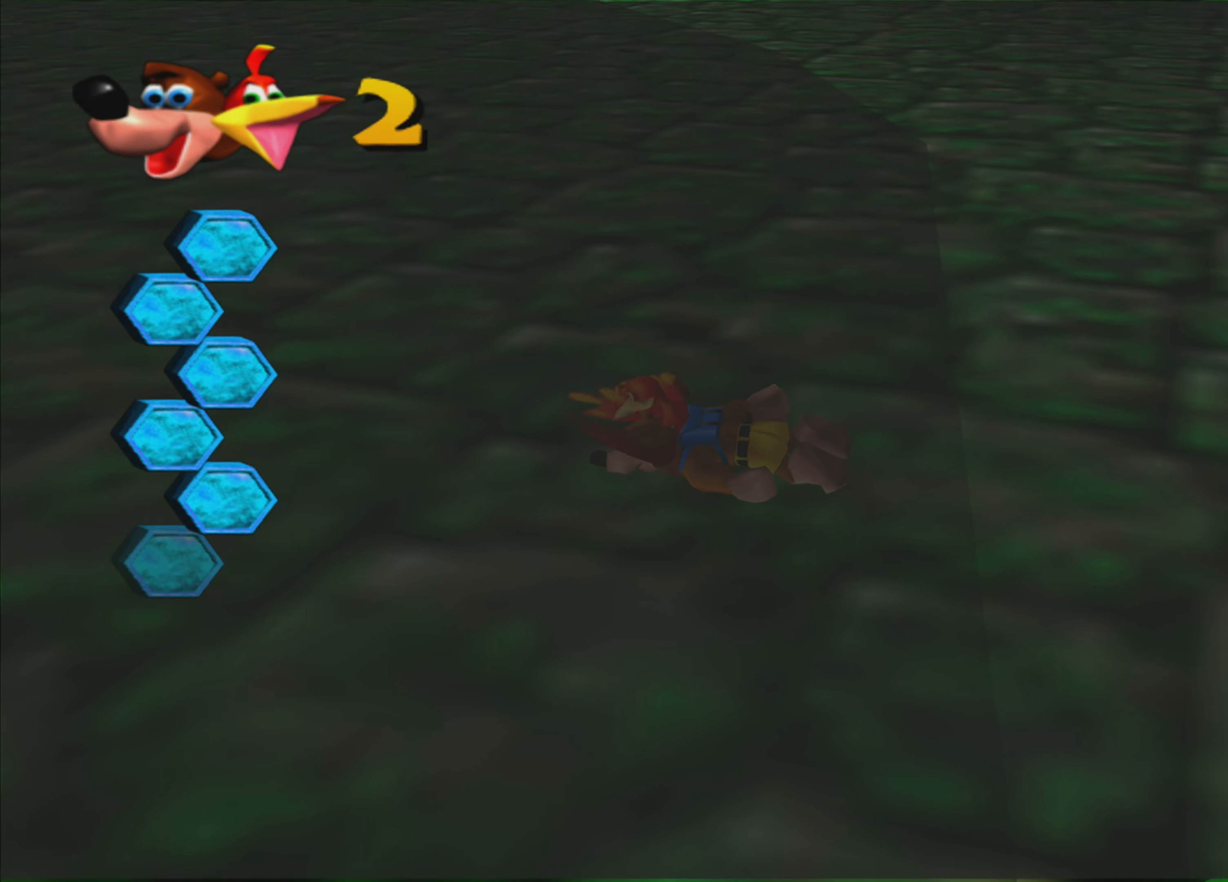
{"buttons": ["SQUARE"], "left_stick": "down-left", "right_stick": "center", "events": []}
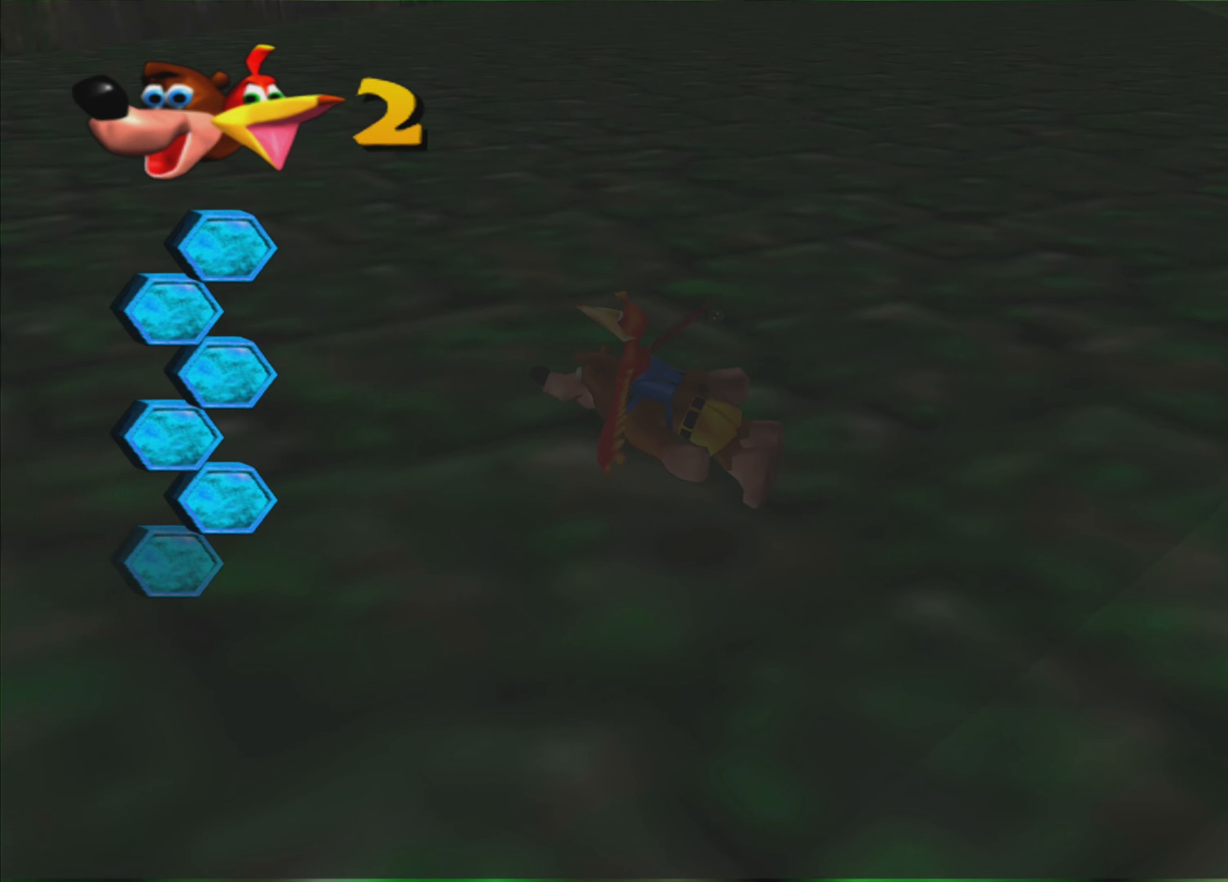
{"buttons": [], "left_stick": "center", "right_stick": "center", "events": [[350, "left_stick", "center"], [450, "SQUARE", "up"]]}
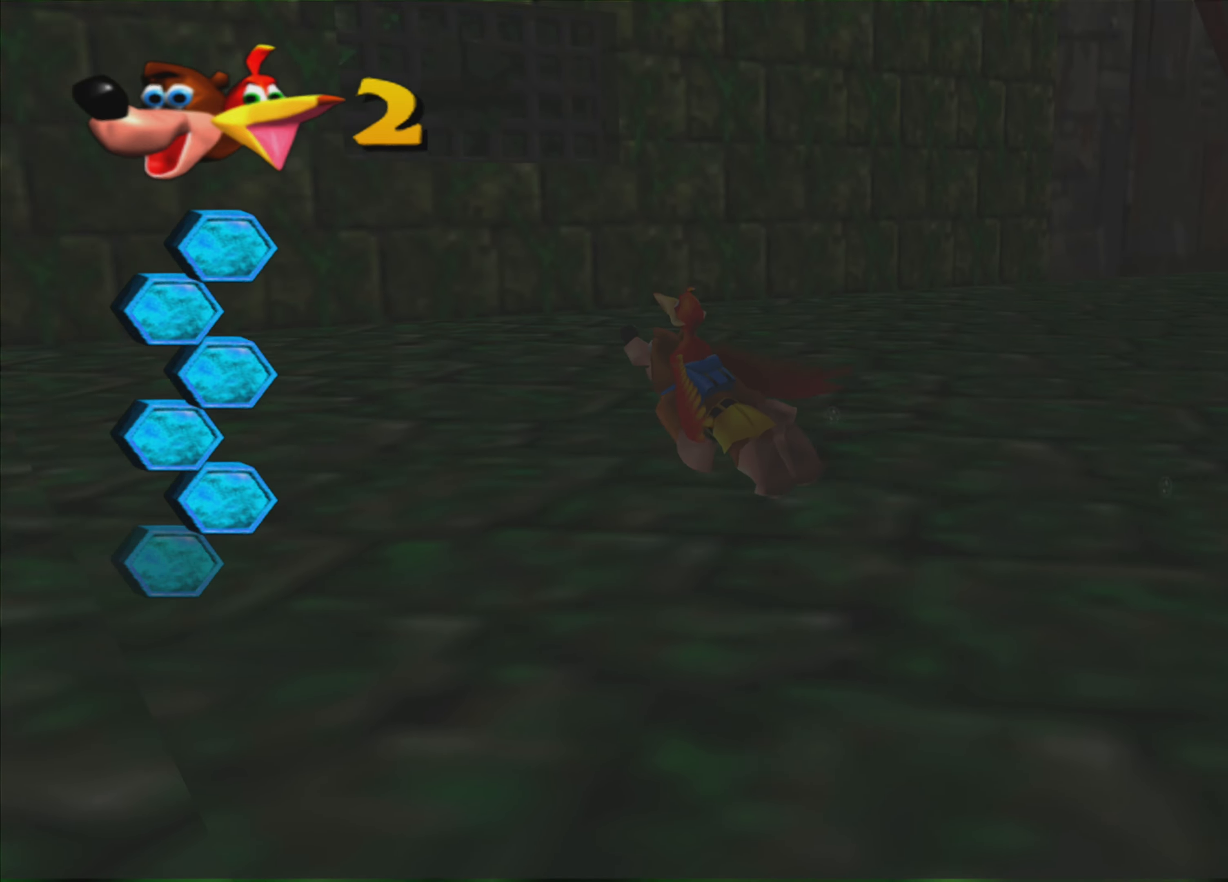
{"buttons": [], "left_stick": "center", "right_stick": "center", "events": []}
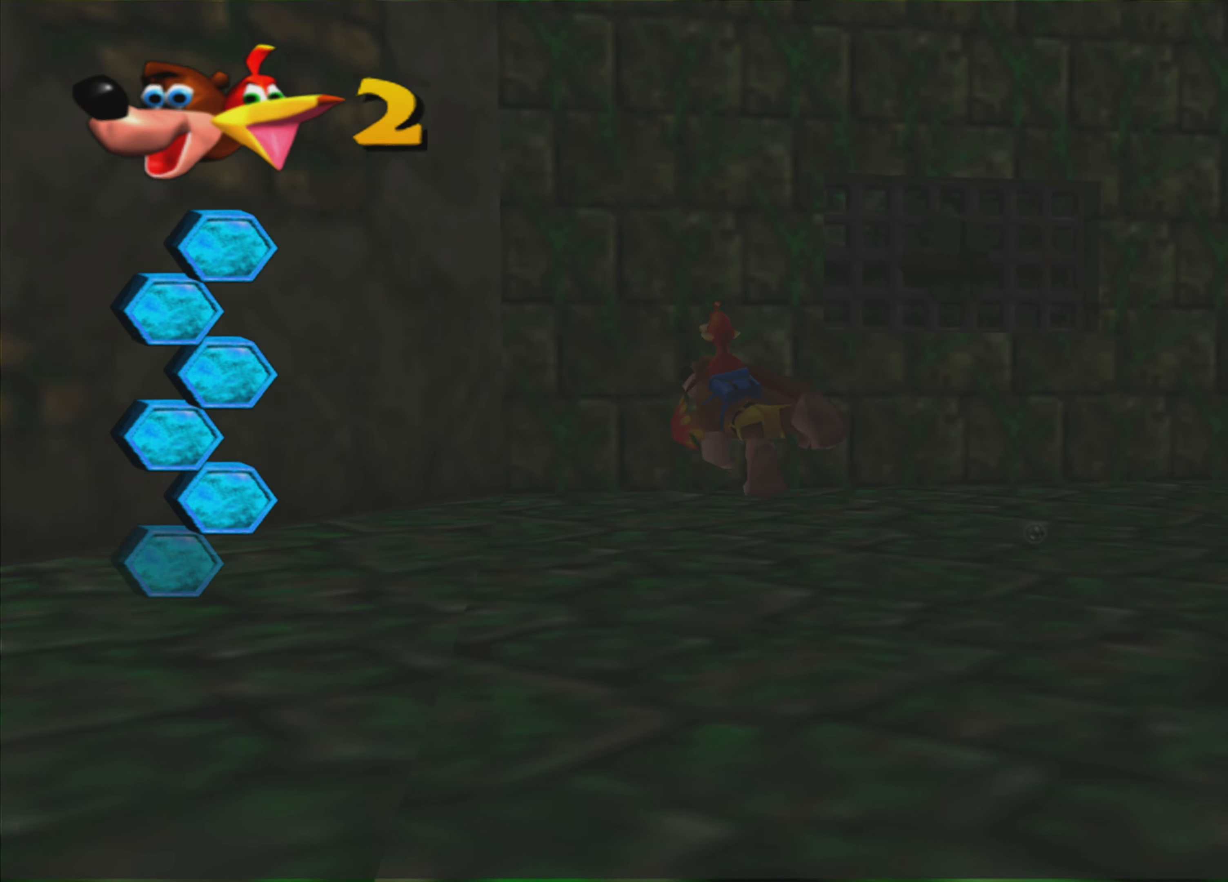
{"buttons": ["SQUARE"], "left_stick": "up-right", "right_stick": "center", "events": [[116, "left_stick", "up-right"], [483, "SQUARE", "down"]]}